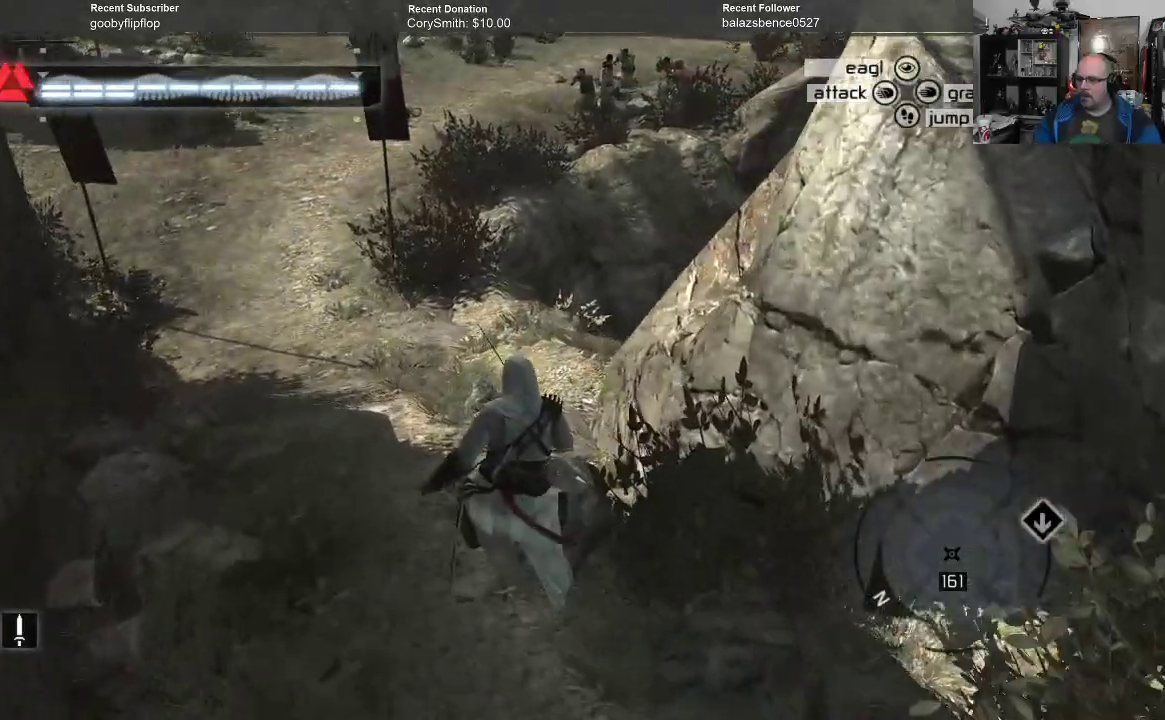
Gameplay with a controller (Xbox layout); each line is a JSON object with the inputs held at the frame after it. "events" lists button and stick changes between this image and that frame as [ms after this image, input, new state], when the widget could be followed in between.
{"buttons": ["R1"], "left_stick": "center", "right_stick": "up", "events": [[300, "right_stick", "up"]]}
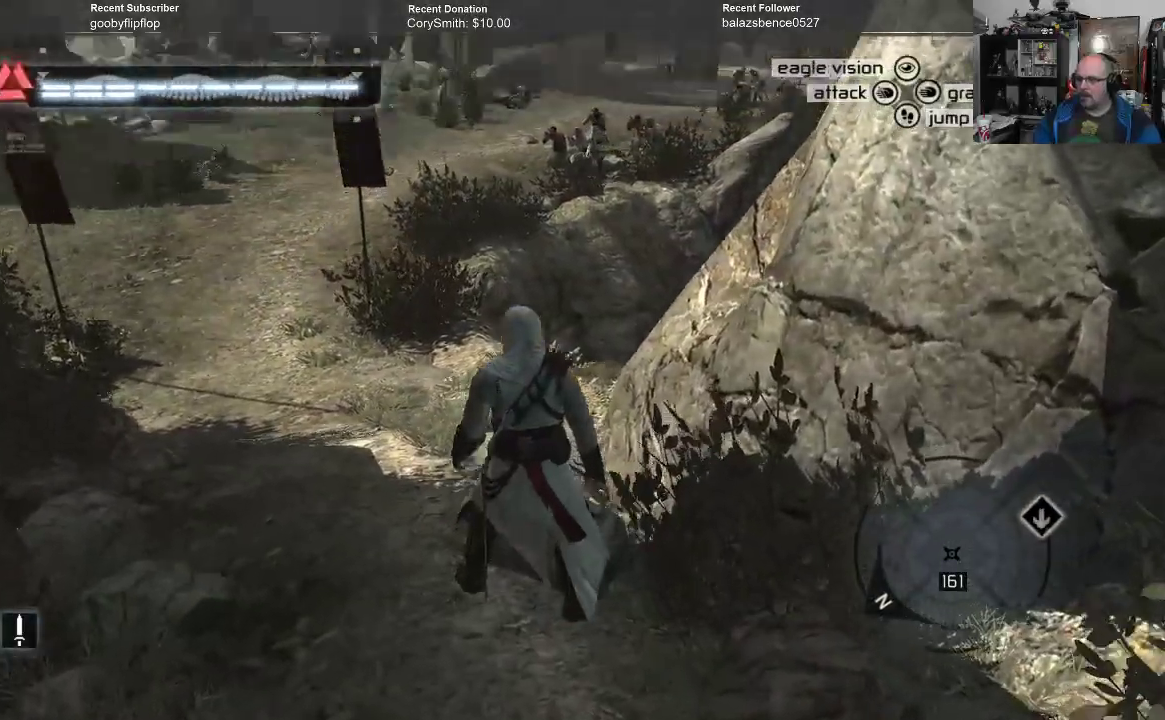
{"buttons": ["R1"], "left_stick": "up-left", "right_stick": "center", "events": [[100, "right_stick", "center"], [300, "left_stick", "up-left"]]}
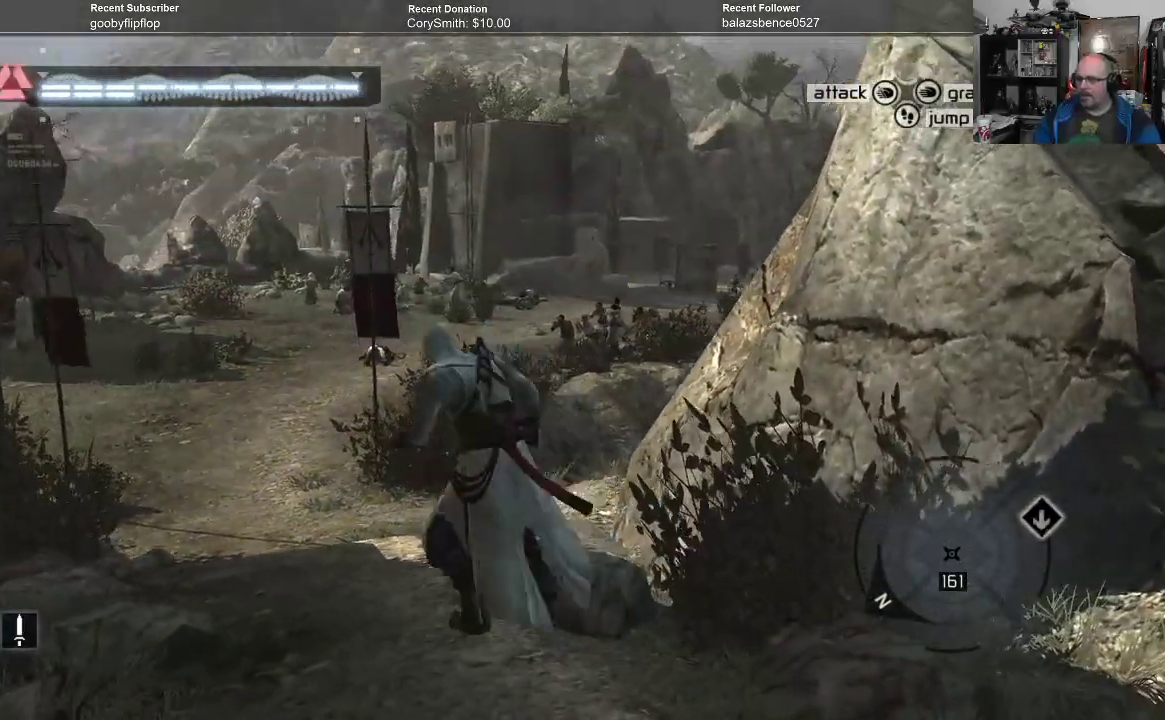
{"buttons": ["R1"], "left_stick": "center", "right_stick": "center", "events": [[333, "left_stick", "center"]]}
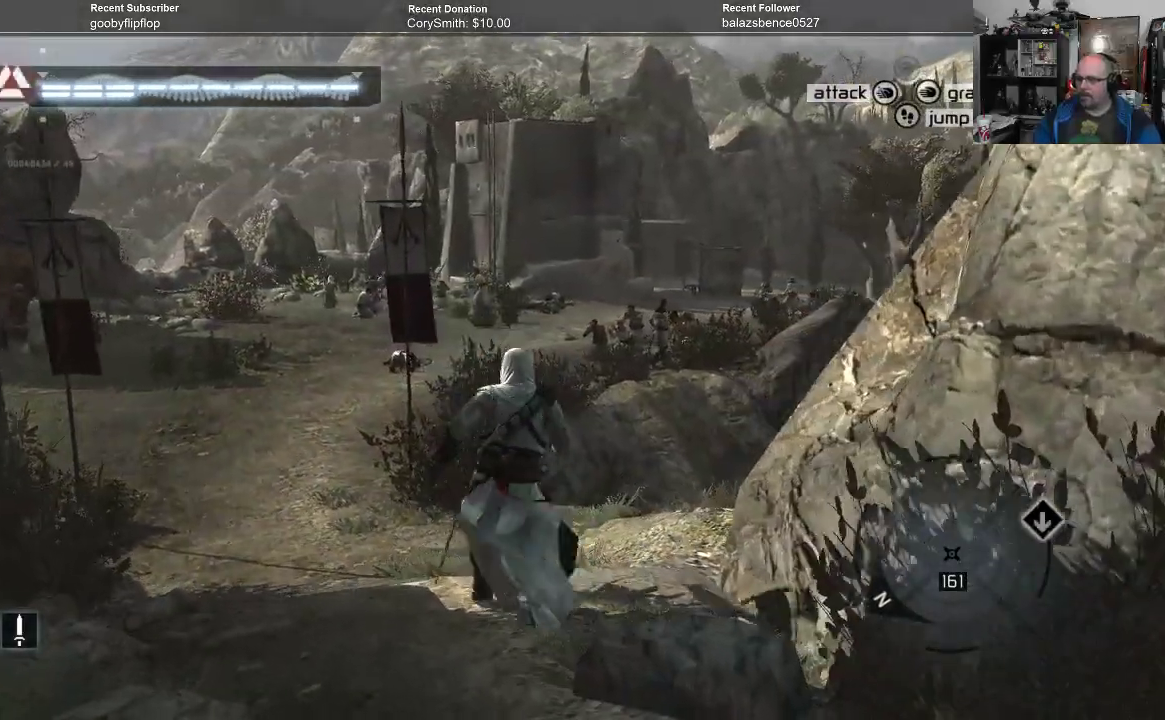
{"buttons": ["R1"], "left_stick": "center", "right_stick": "center", "events": [[267, "left_stick", "up-left"], [500, "left_stick", "center"]]}
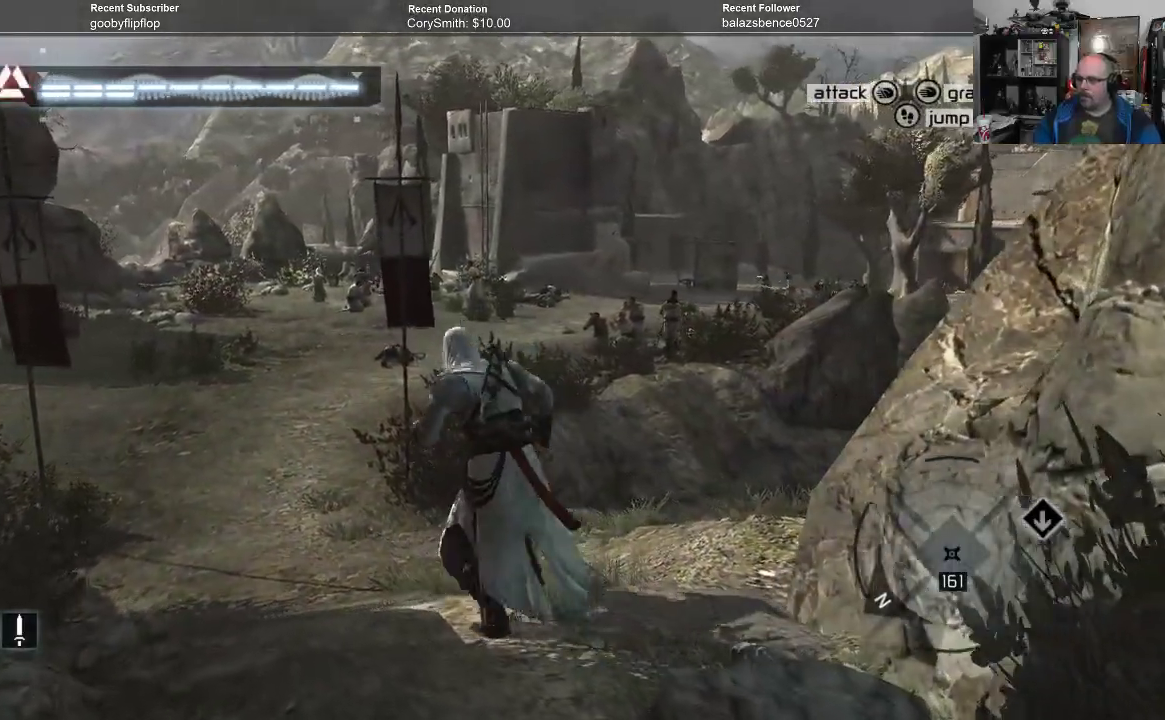
{"buttons": [], "left_stick": "center", "right_stick": "center", "events": [[67, "R1", "up"]]}
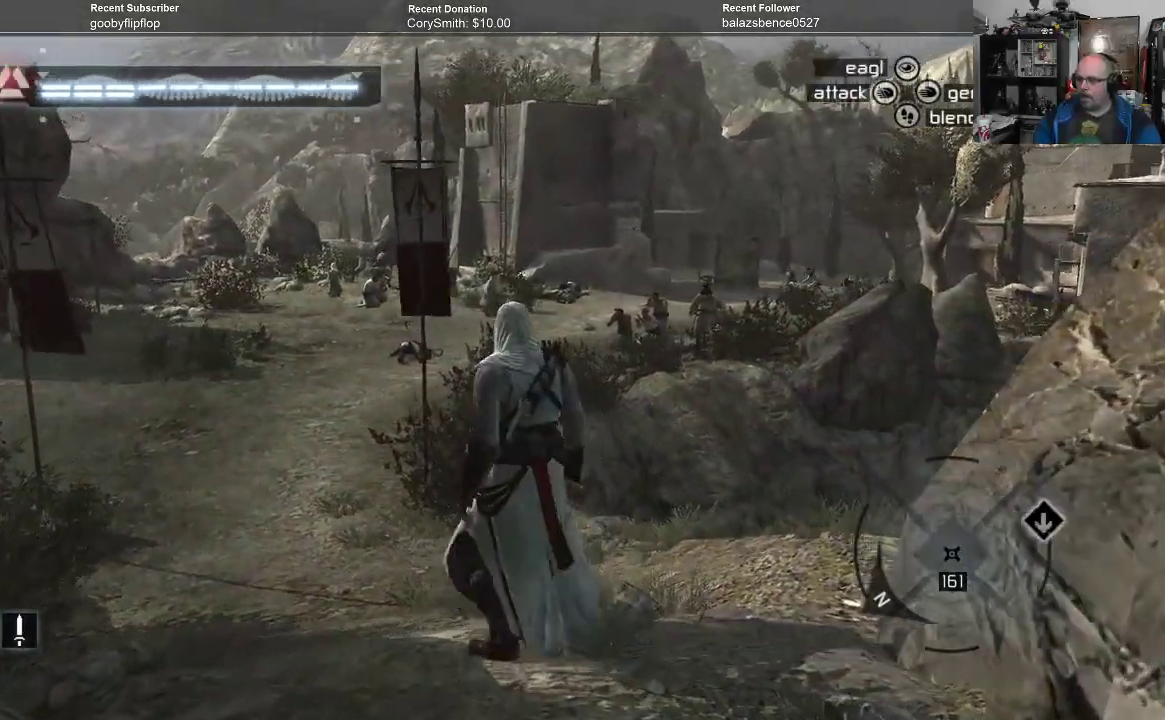
{"buttons": [], "left_stick": "center", "right_stick": "center", "events": [[300, "Y", "down"], [400, "Y", "up"]]}
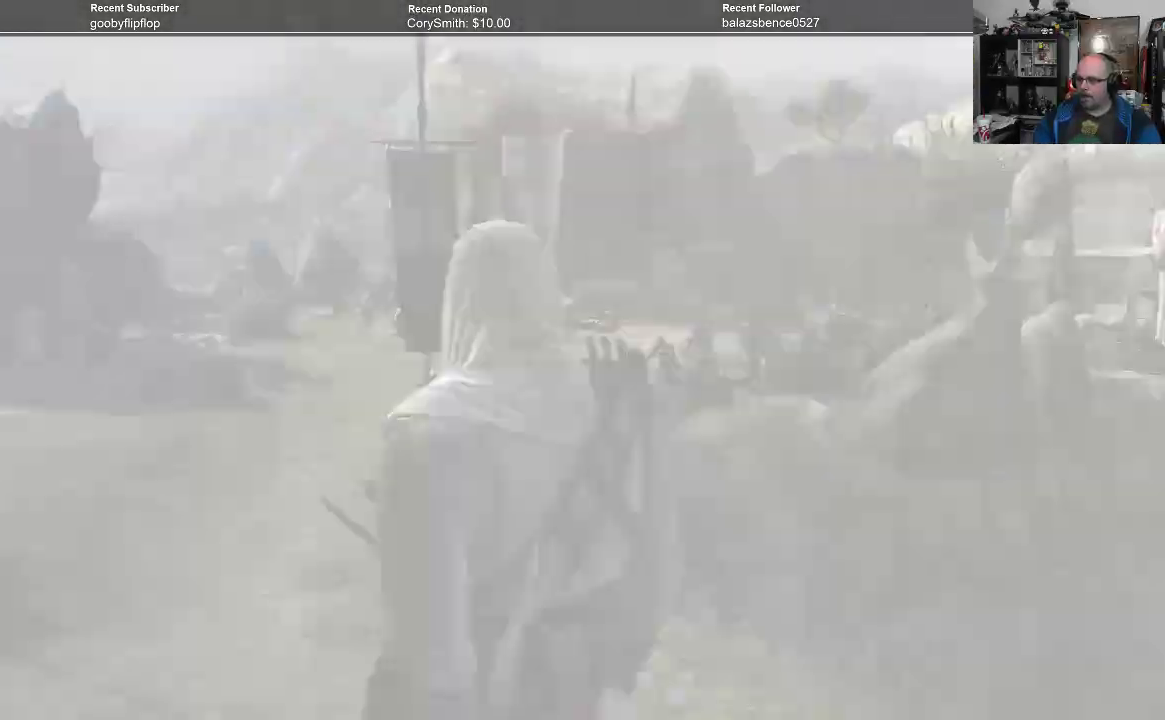
{"buttons": [], "left_stick": "center", "right_stick": "center", "events": []}
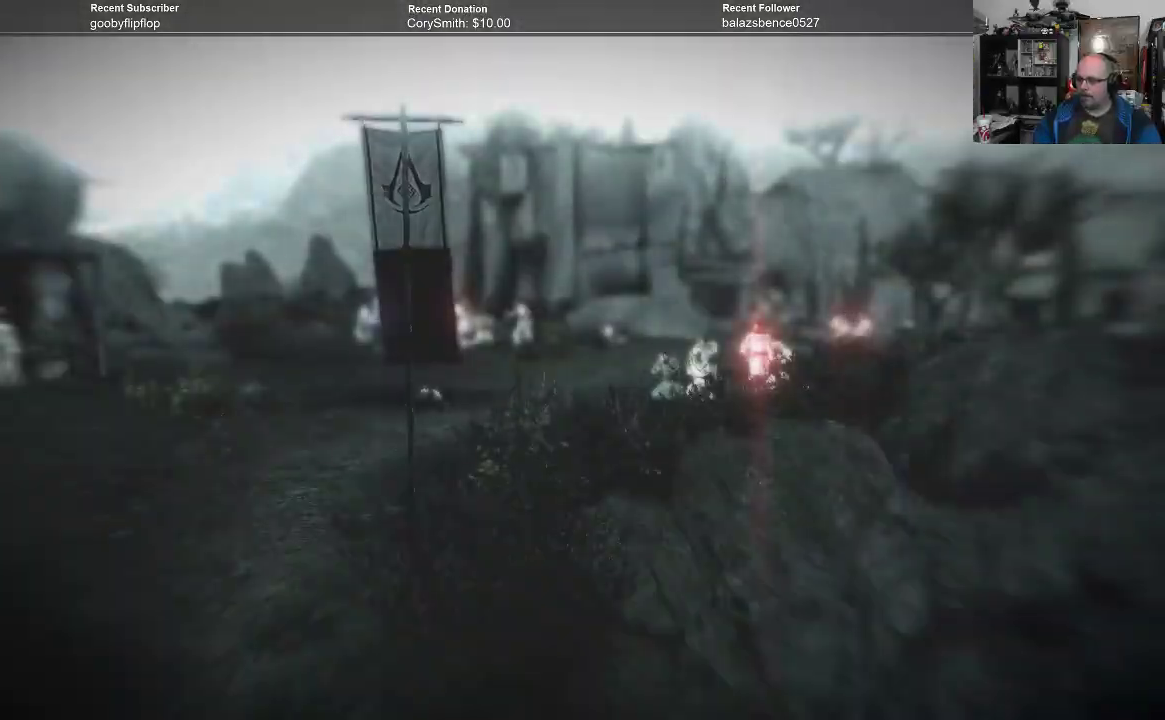
{"buttons": [], "left_stick": "left", "right_stick": "center", "events": [[433, "left_stick", "left"]]}
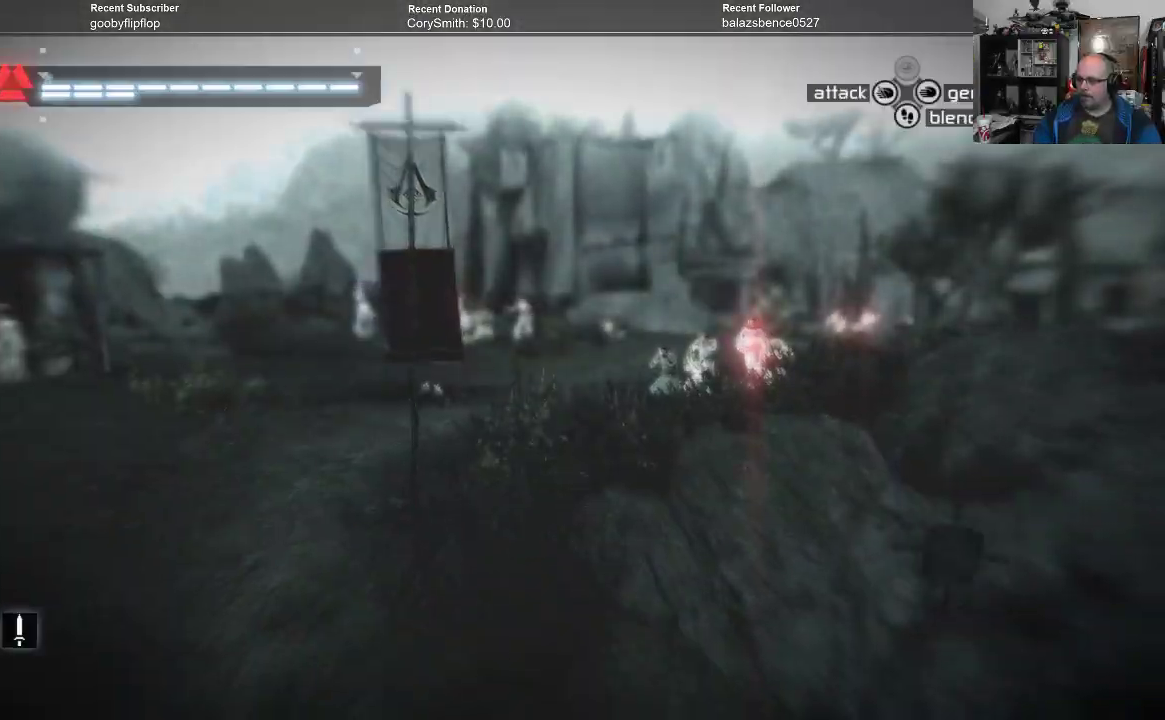
{"buttons": [], "left_stick": "up", "right_stick": "center", "events": [[100, "left_stick", "up-left"], [500, "left_stick", "up"]]}
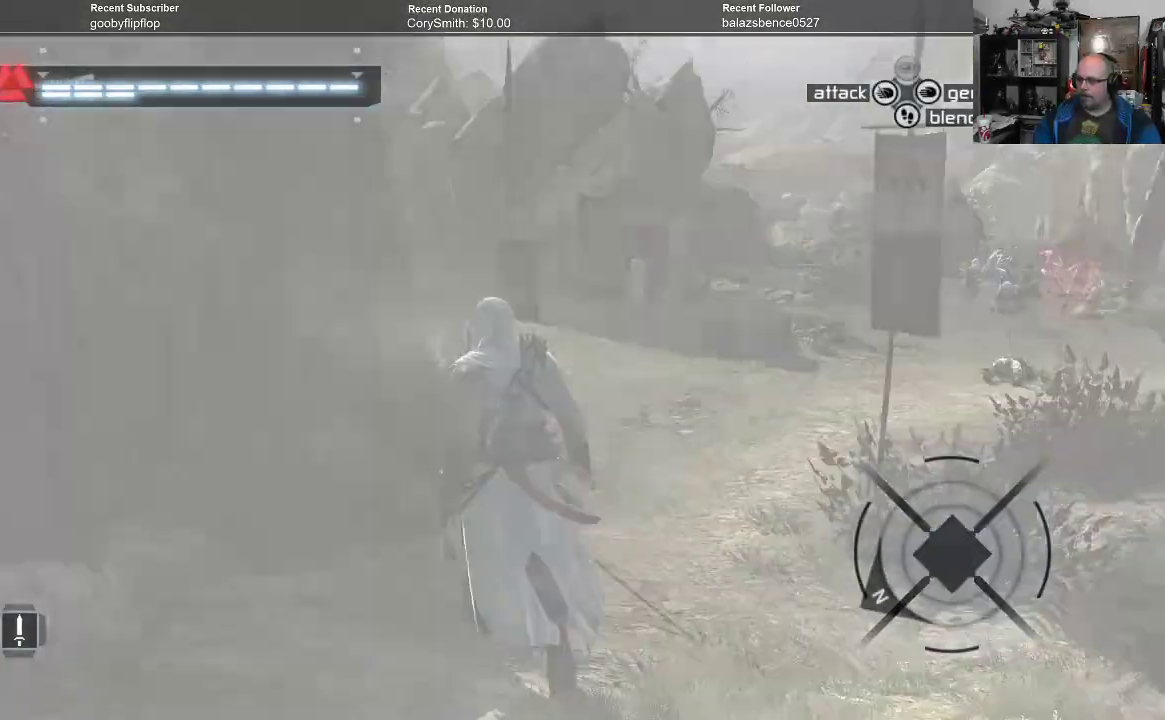
{"buttons": [], "left_stick": "up", "right_stick": "right", "events": [[333, "right_stick", "right"]]}
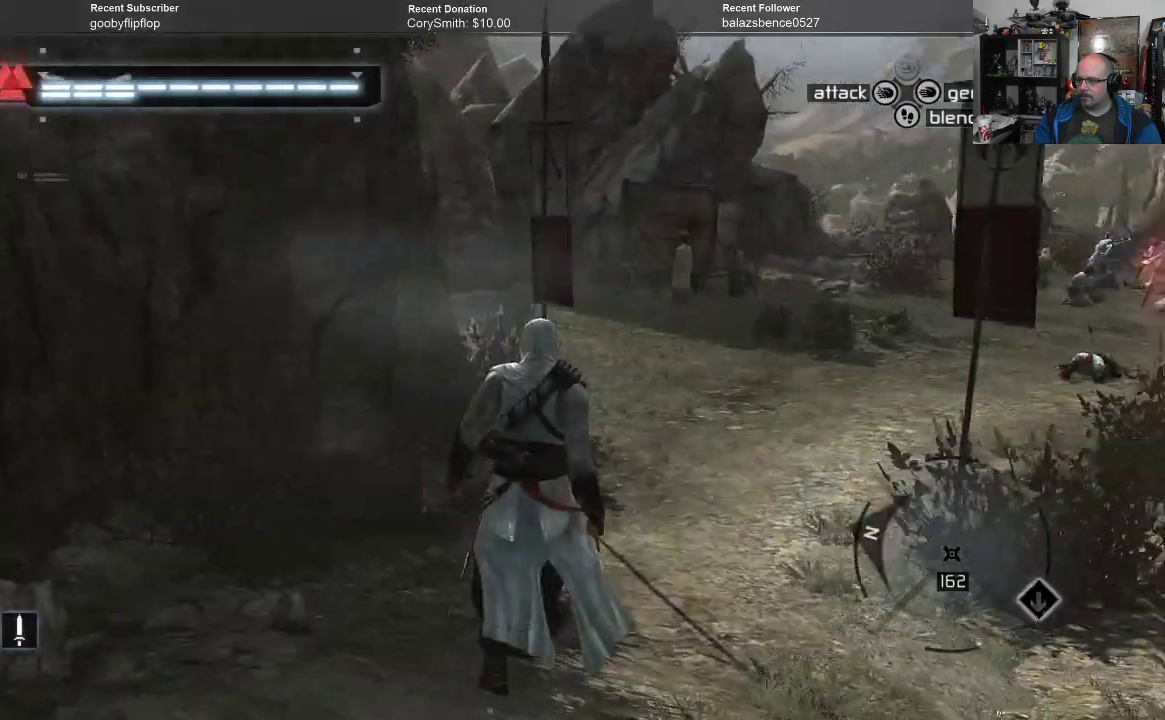
{"buttons": [], "left_stick": "up", "right_stick": "center", "events": [[233, "right_stick", "center"], [333, "right_stick", "right"], [500, "right_stick", "center"]]}
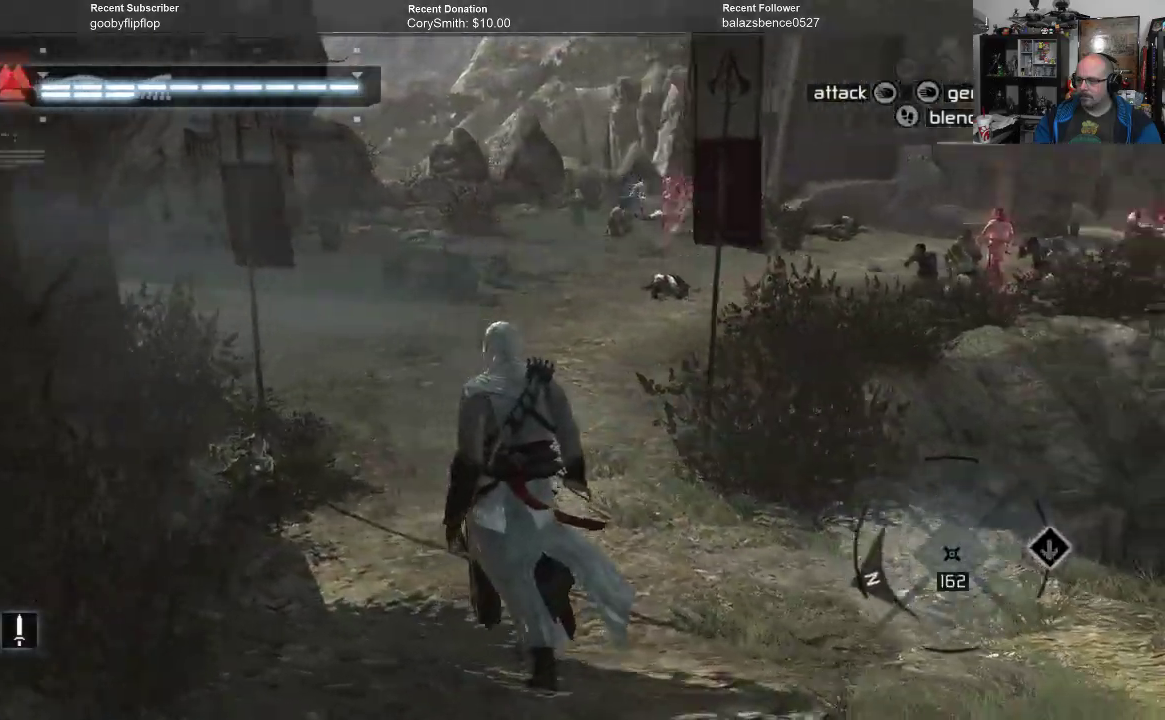
{"buttons": [], "left_stick": "up", "right_stick": "center", "events": []}
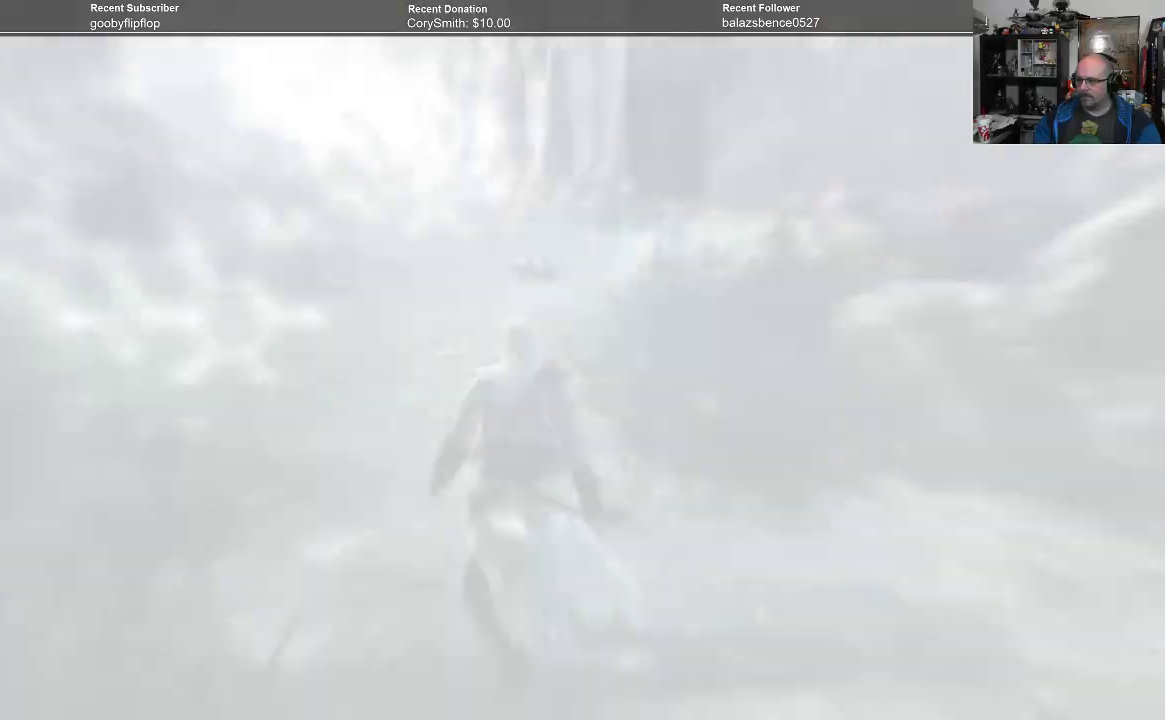
{"buttons": [], "left_stick": "up-left", "right_stick": "center", "events": [[133, "left_stick", "up-left"]]}
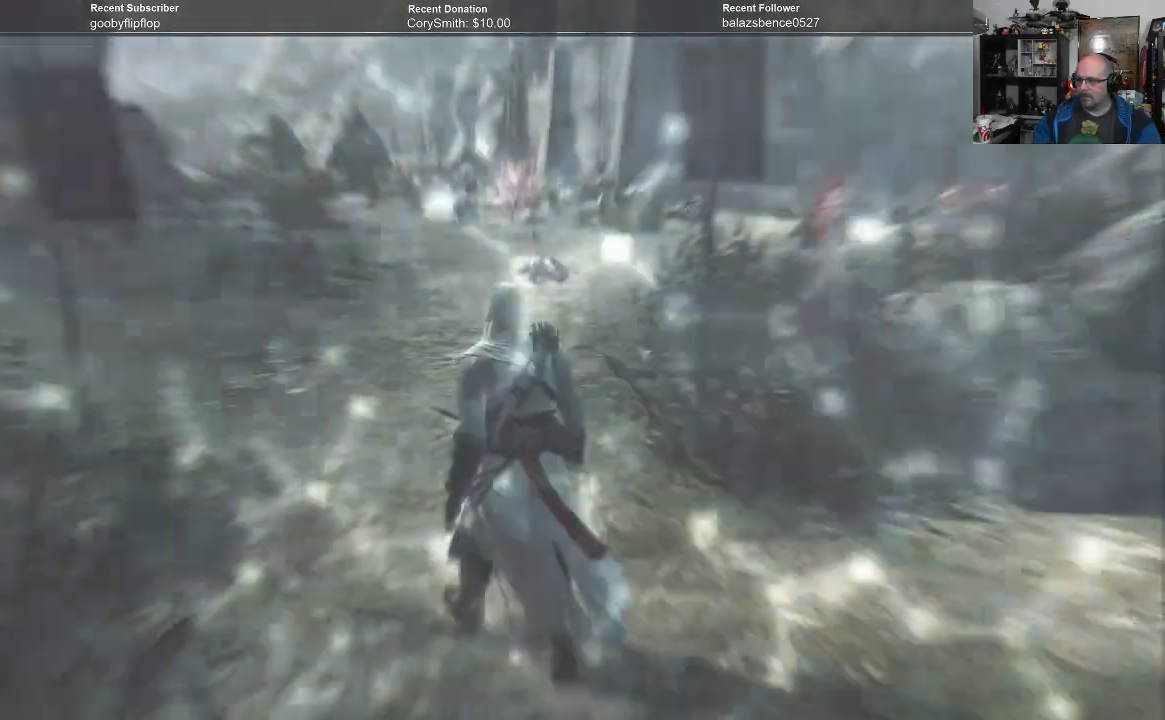
{"buttons": [], "left_stick": "up-left", "right_stick": "center", "events": [[100, "right_stick", "down-right"], [300, "right_stick", "right"], [400, "right_stick", "center"]]}
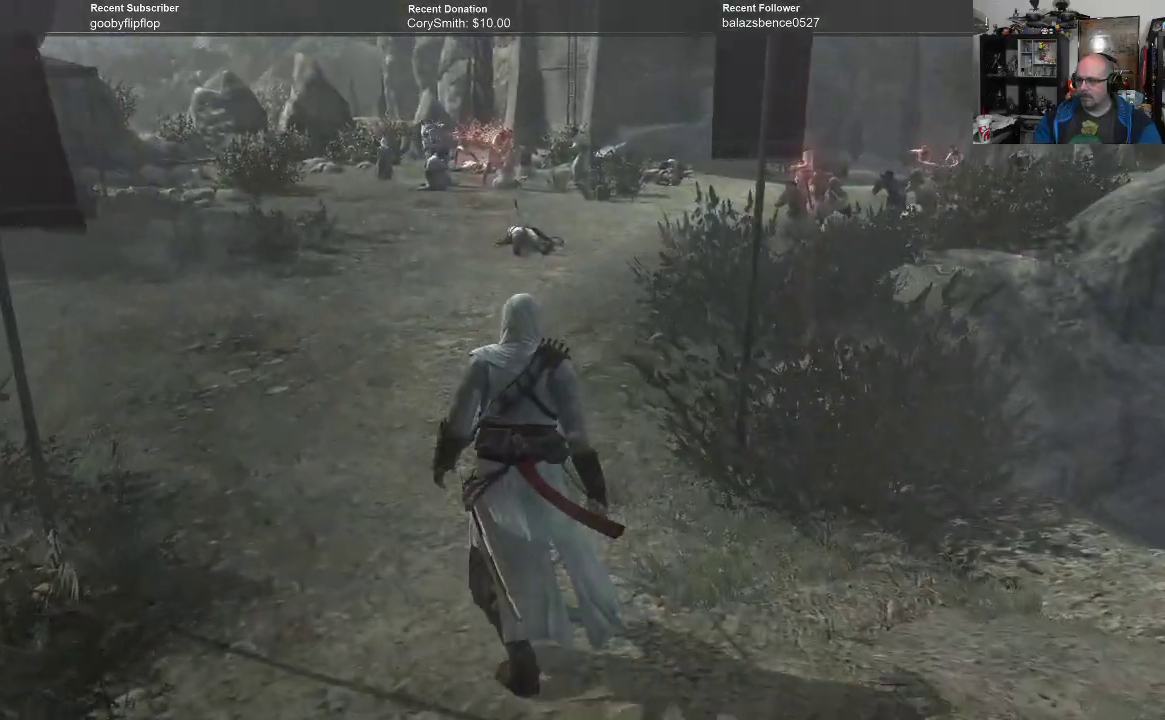
{"buttons": [], "left_stick": "up-left", "right_stick": "center", "events": [[167, "right_stick", "right"], [367, "right_stick", "center"]]}
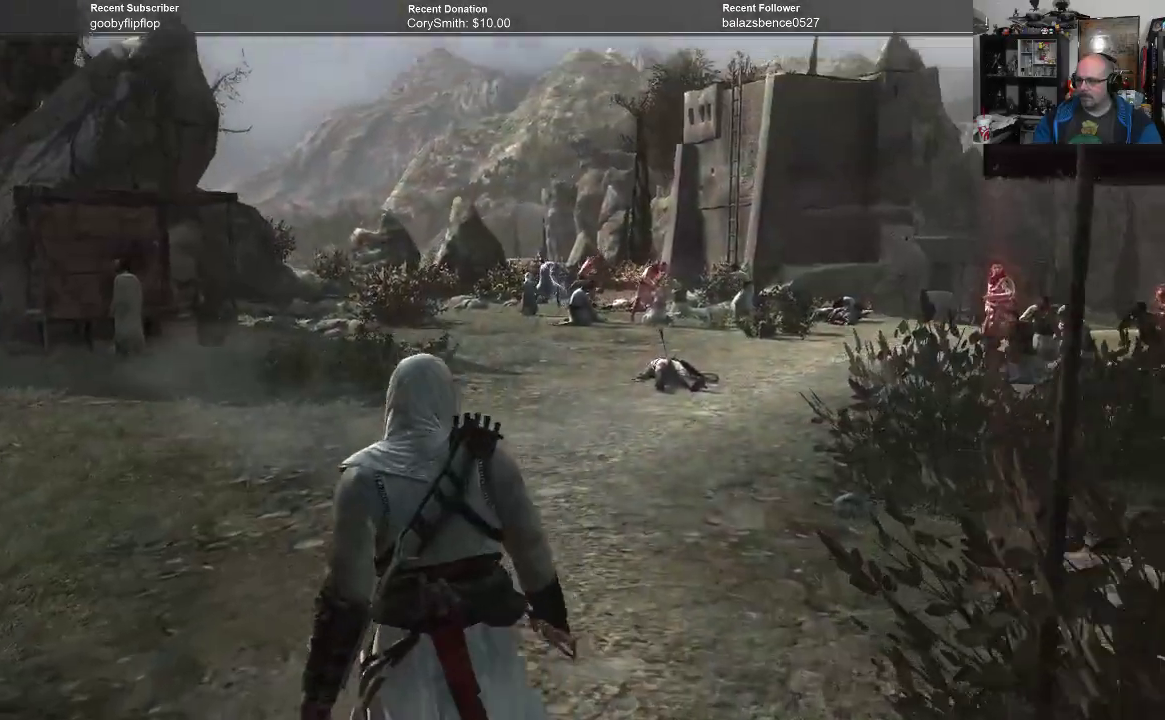
{"buttons": [], "left_stick": "up", "right_stick": "center", "events": [[100, "left_stick", "up"]]}
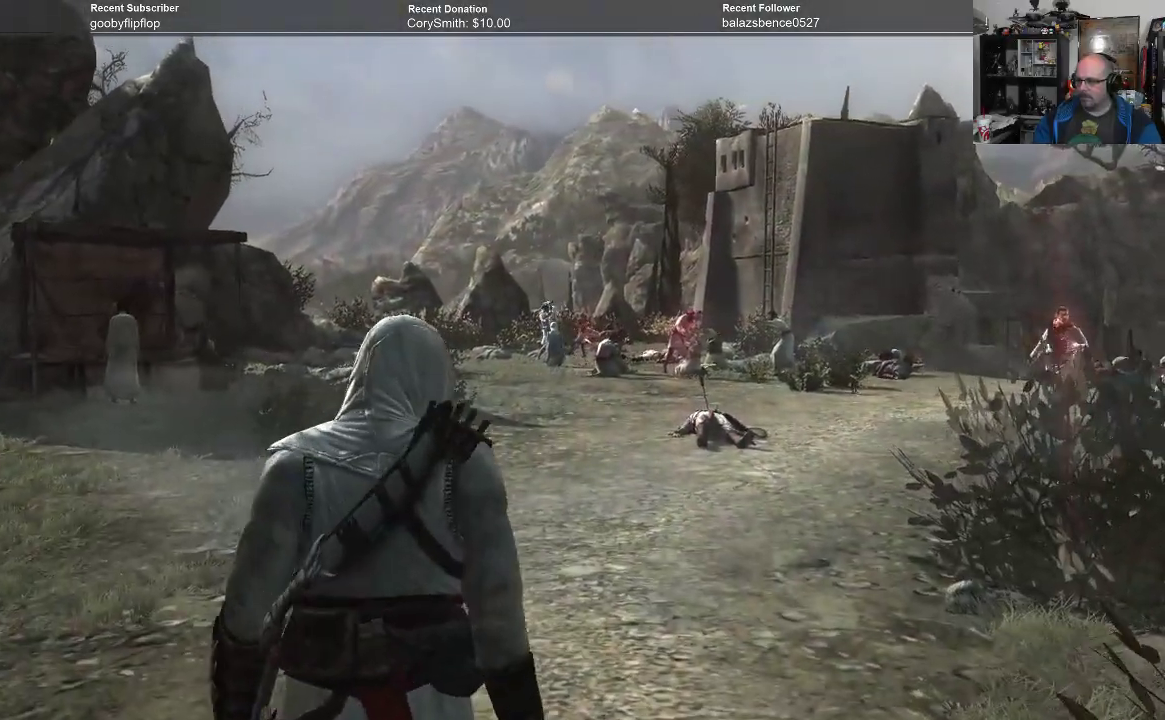
{"buttons": [], "left_stick": "center", "right_stick": "center", "events": [[67, "left_stick", "center"]]}
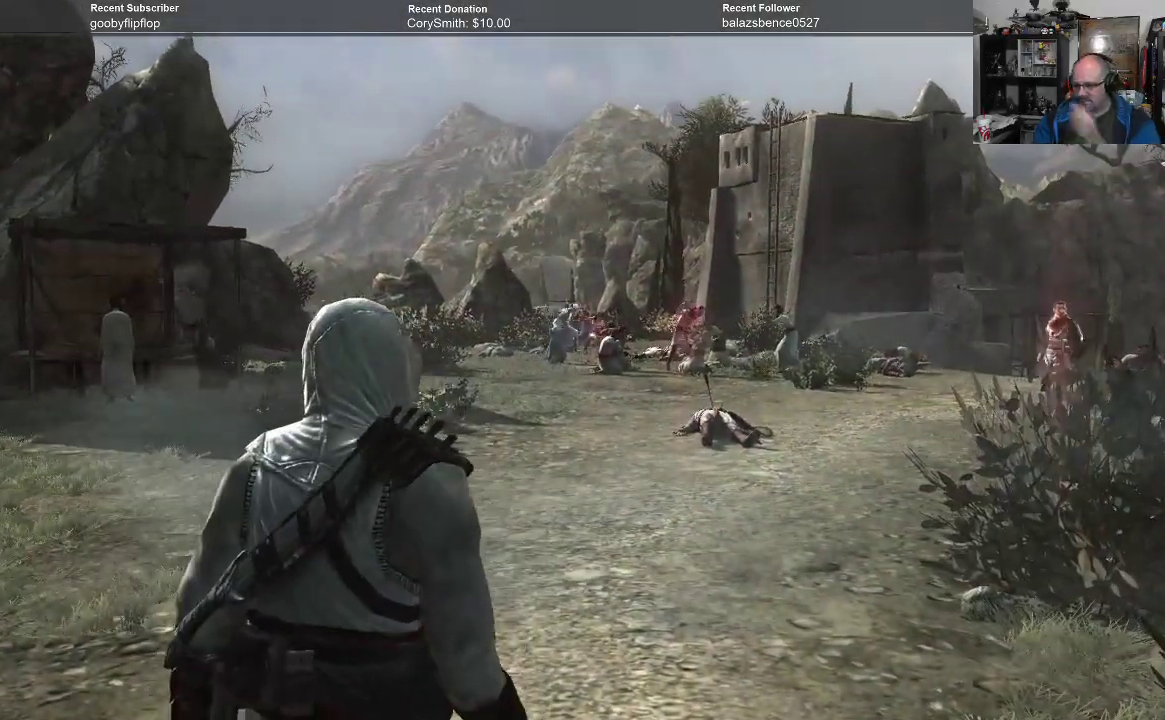
{"buttons": [], "left_stick": "center", "right_stick": "right", "events": [[500, "right_stick", "right"]]}
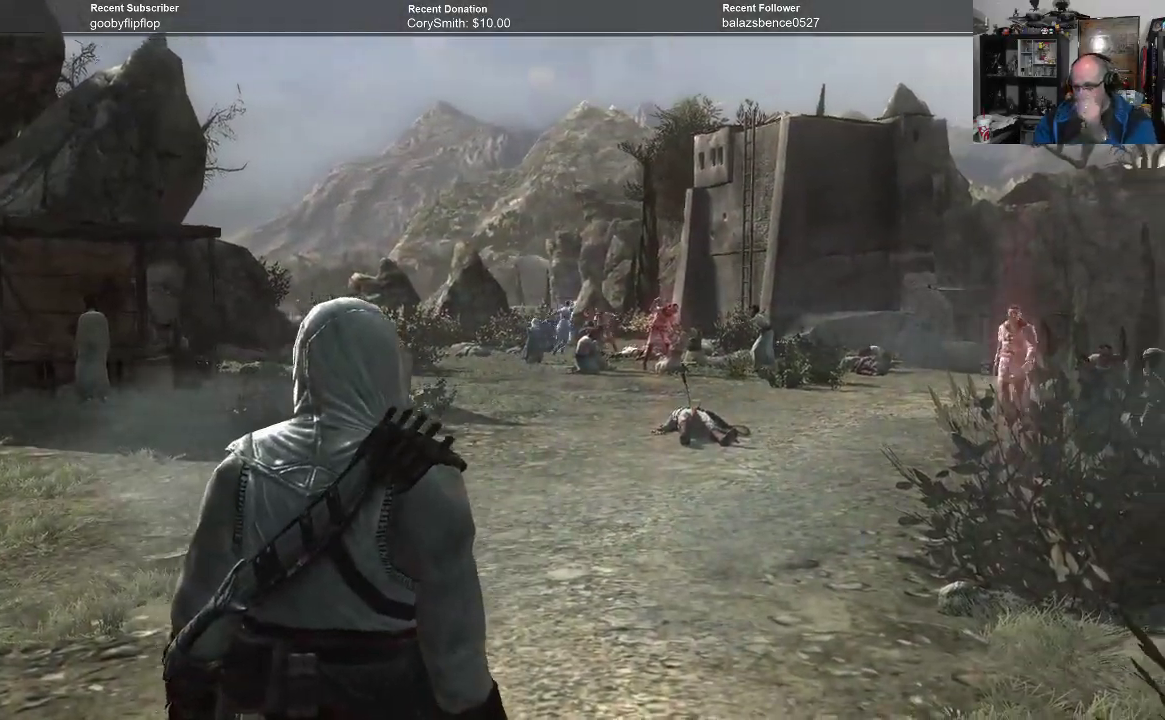
{"buttons": [], "left_stick": "up", "right_stick": "center", "events": [[233, "right_stick", "center"], [500, "left_stick", "up"]]}
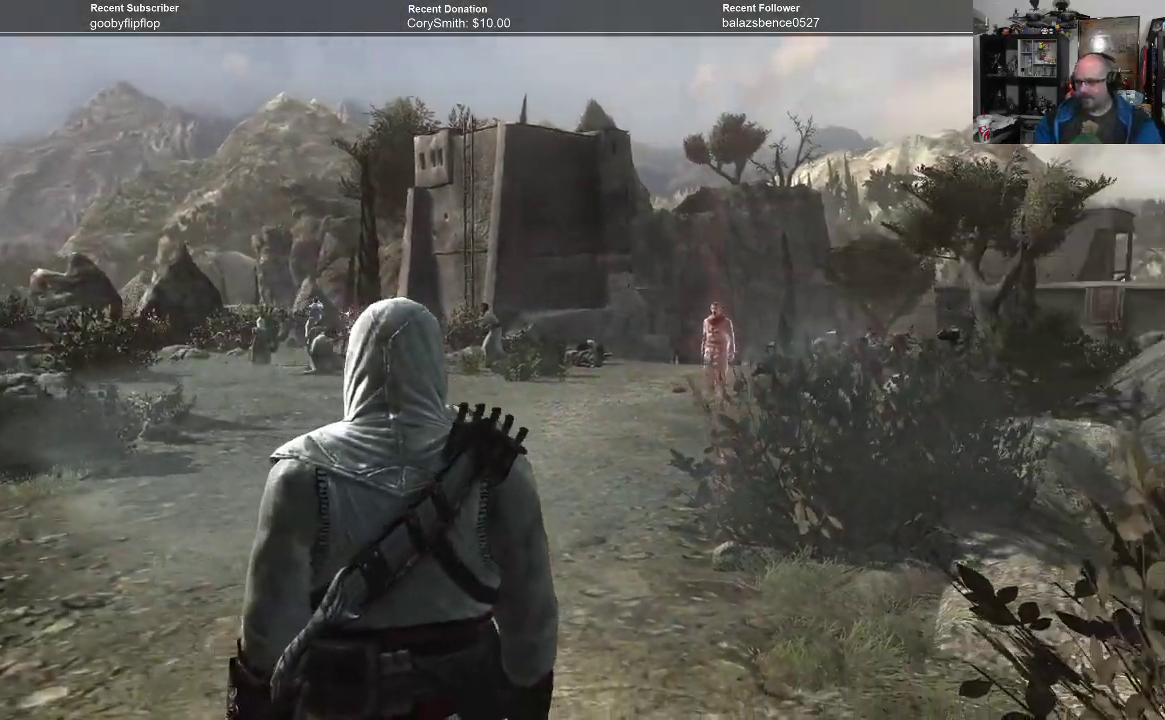
{"buttons": [], "left_stick": "center", "right_stick": "center", "events": [[33, "right_stick", "down-right"], [200, "right_stick", "center"], [300, "left_stick", "center"]]}
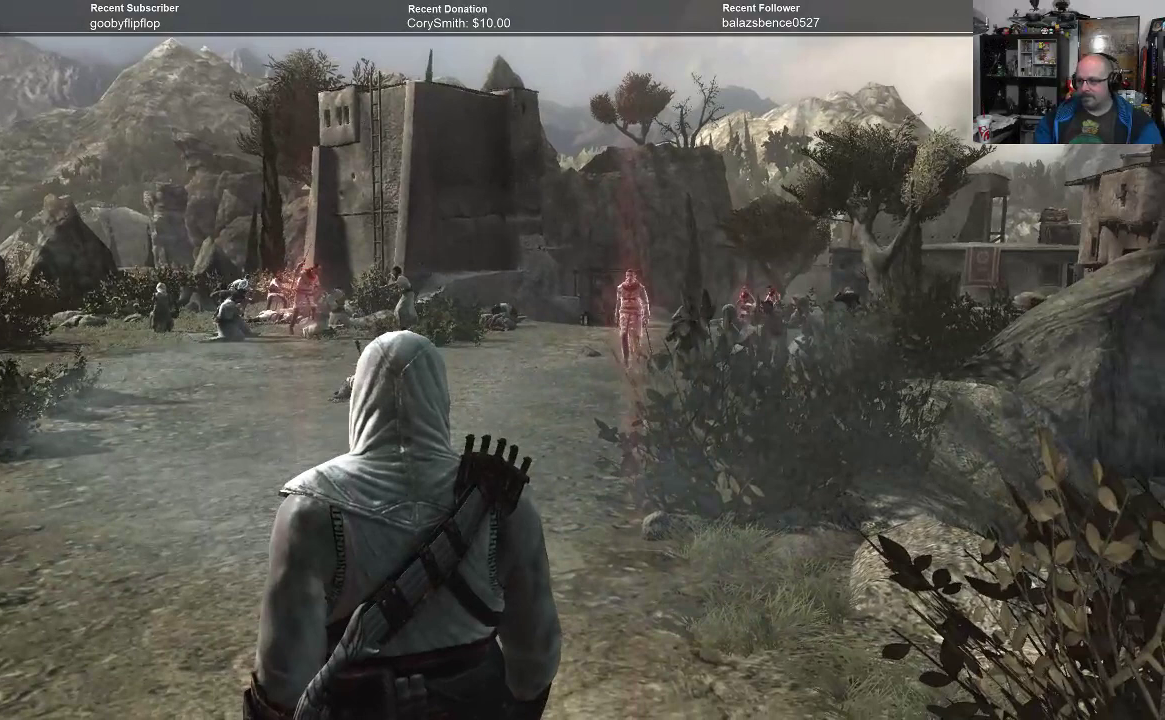
{"buttons": [], "left_stick": "up", "right_stick": "center", "events": [[167, "left_stick", "up"]]}
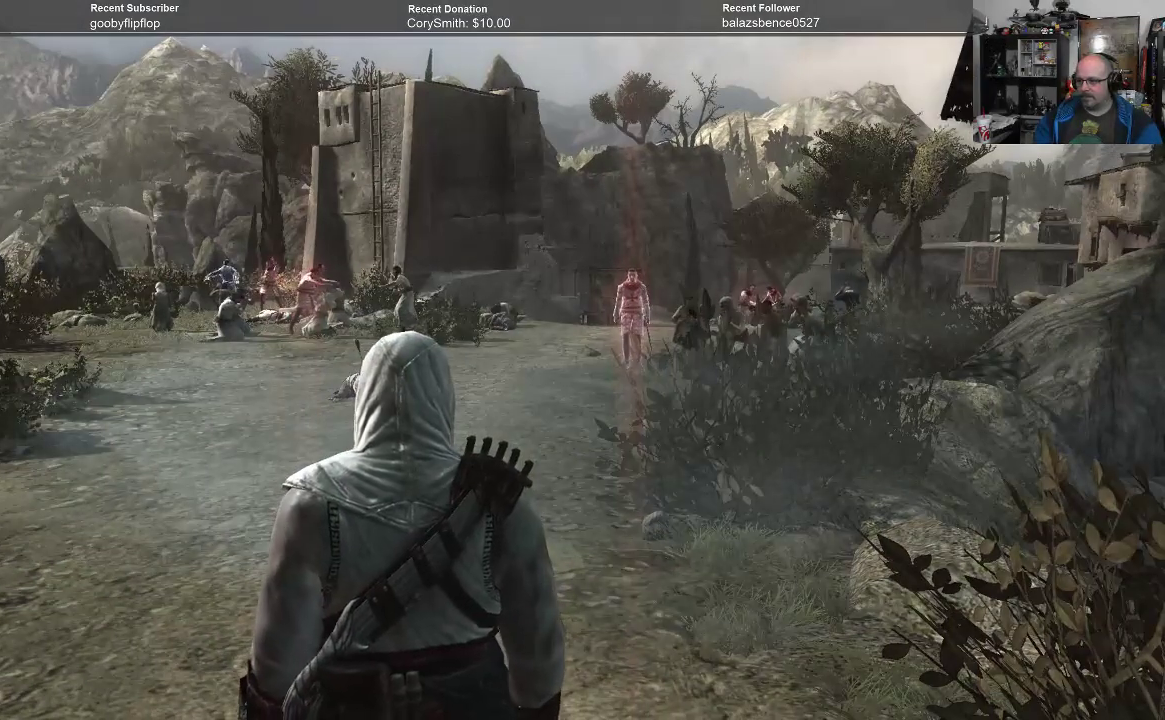
{"buttons": [], "left_stick": "center", "right_stick": "center", "events": [[167, "left_stick", "center"]]}
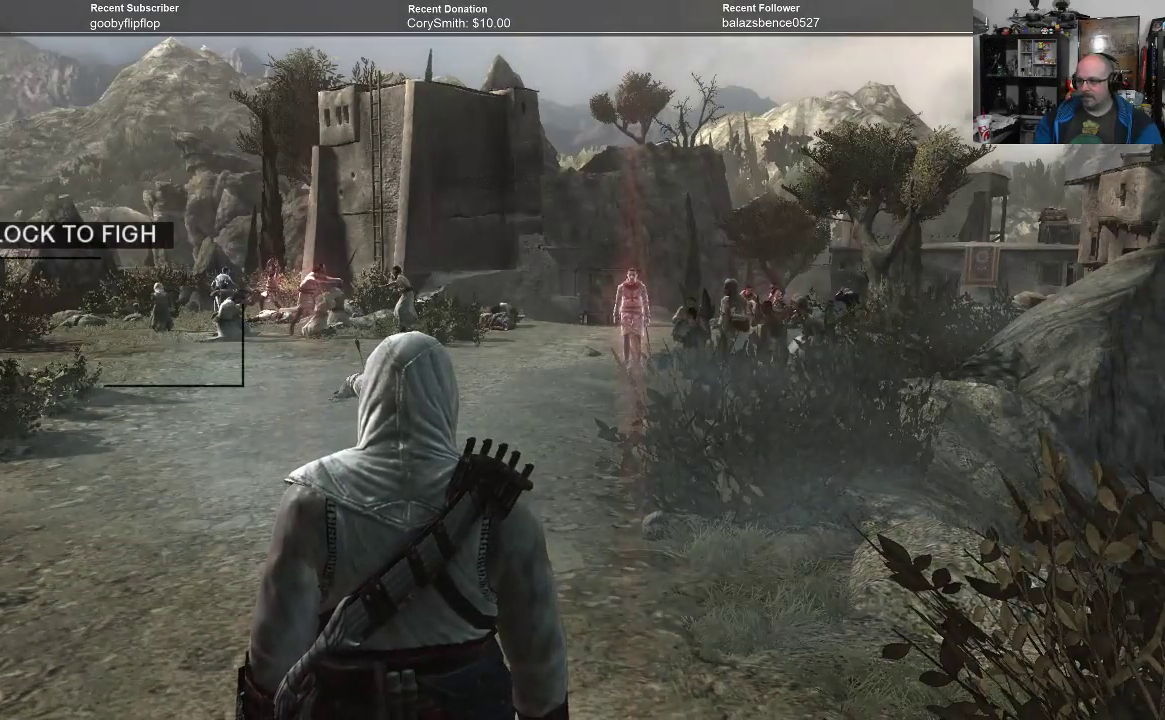
{"buttons": [], "left_stick": "center", "right_stick": "center", "events": [[133, "left_stick", "up"], [367, "left_stick", "center"]]}
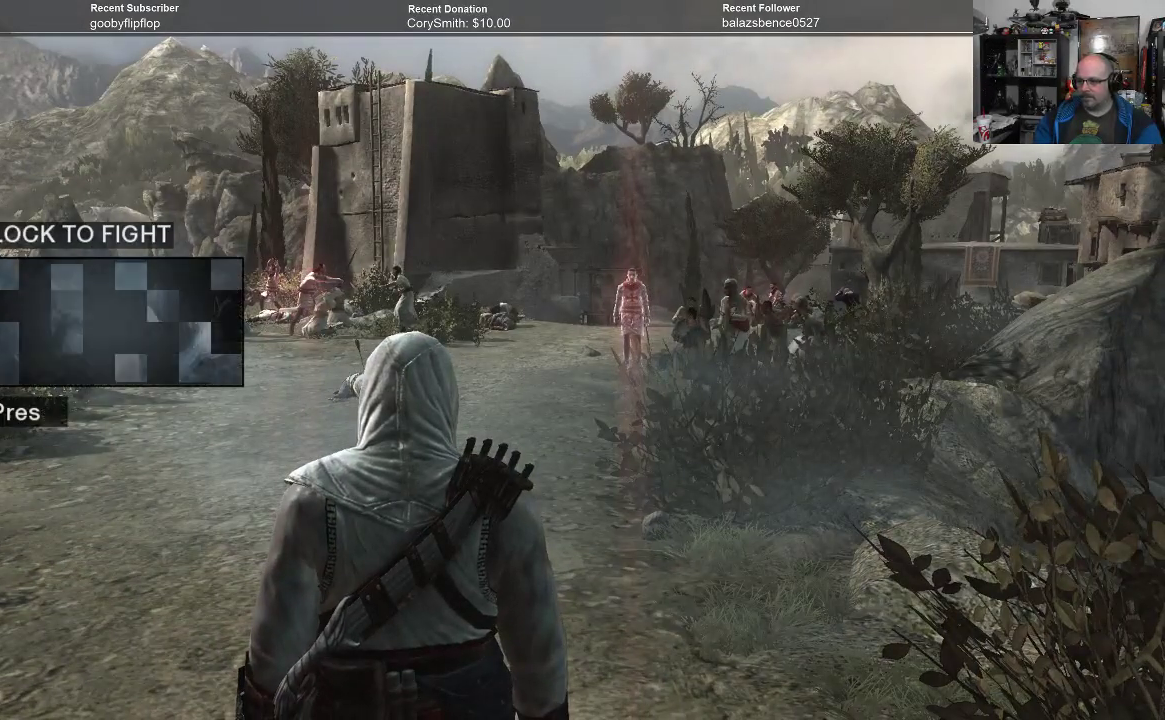
{"buttons": [], "left_stick": "center", "right_stick": "center", "events": []}
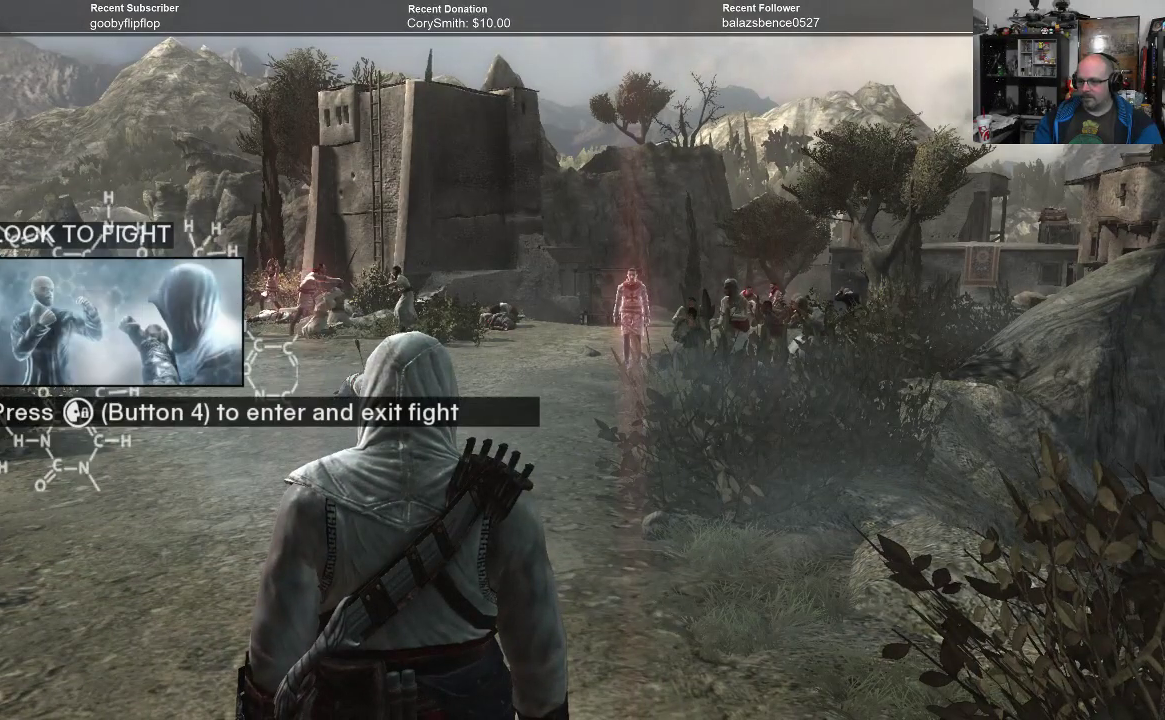
{"buttons": ["L1"], "left_stick": "center", "right_stick": "center", "events": [[500, "L1", "down"]]}
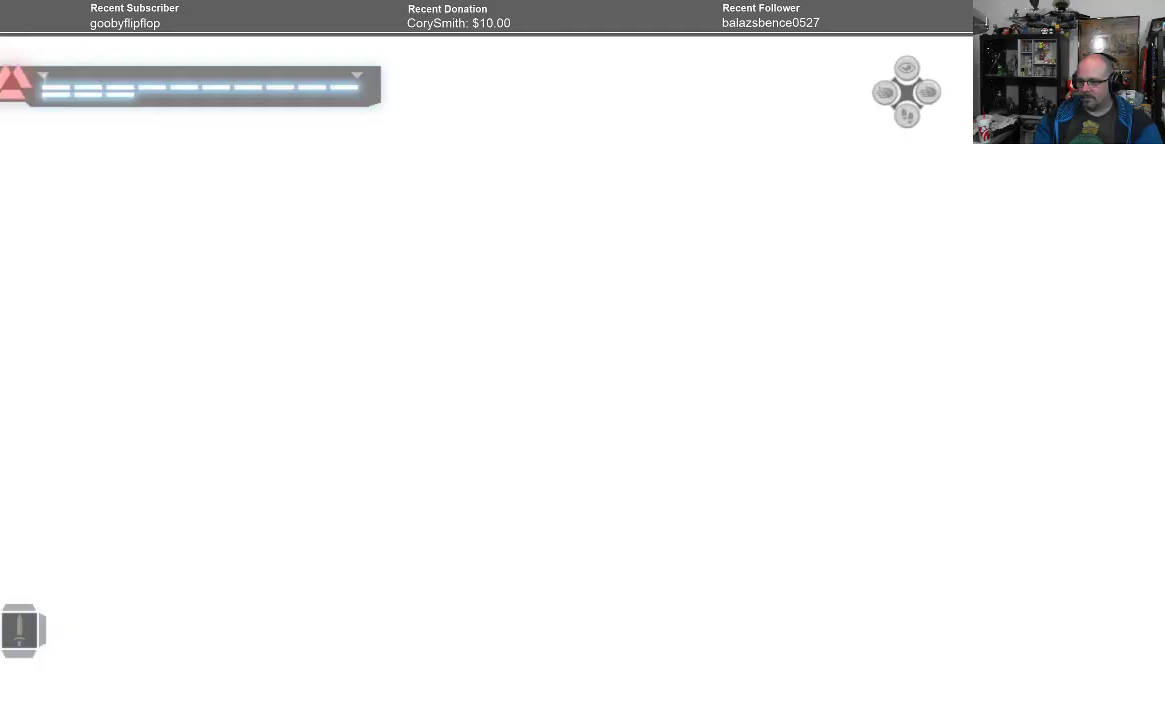
{"buttons": [], "left_stick": "center", "right_stick": "center", "events": [[133, "L1", "up"]]}
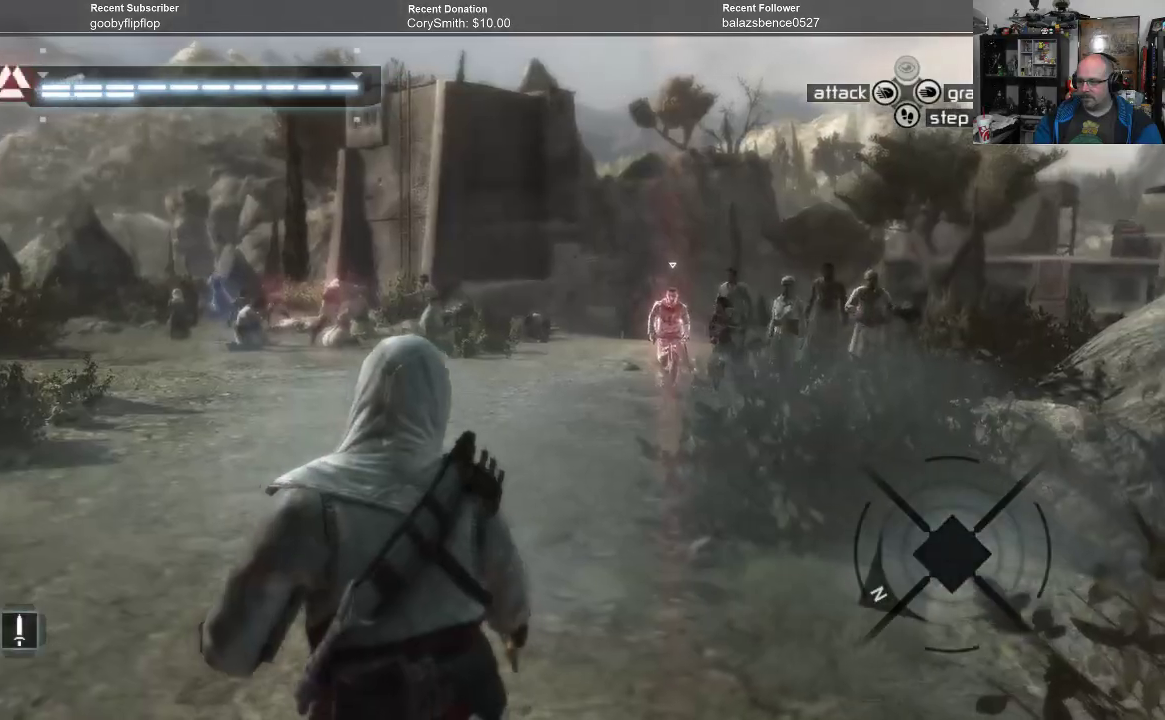
{"buttons": ["R1"], "left_stick": "center", "right_stick": "center", "events": [[100, "left_stick", "up"], [267, "R1", "down"], [500, "left_stick", "center"]]}
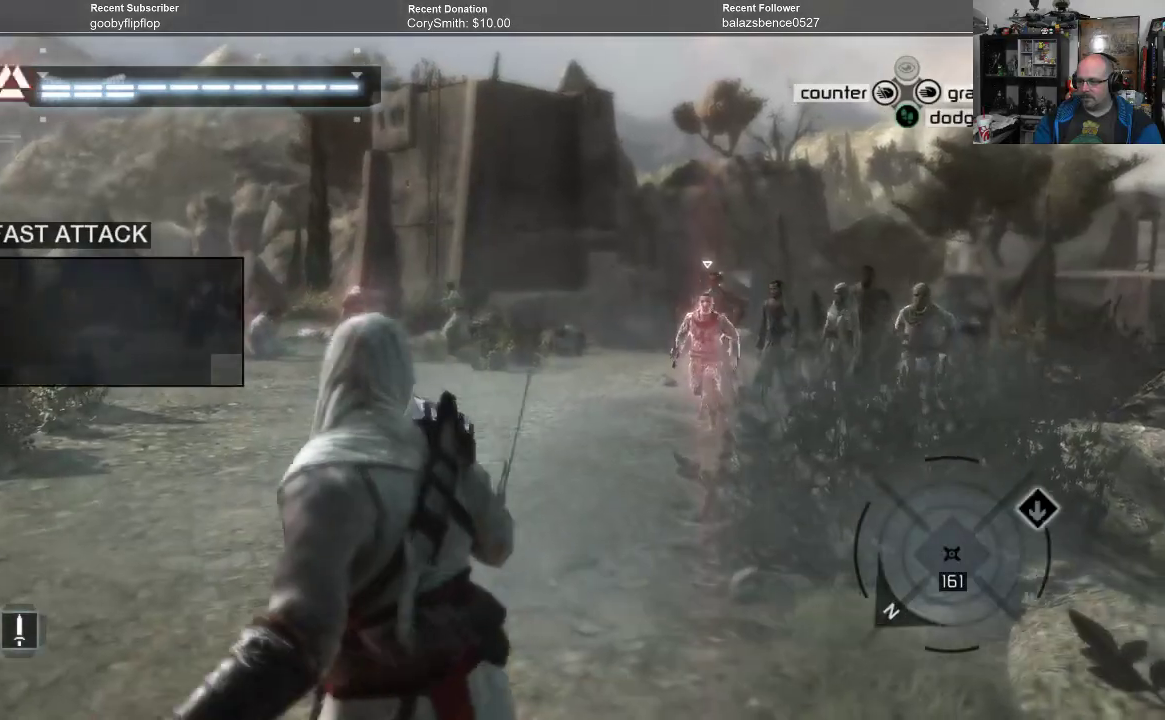
{"buttons": ["R1"], "left_stick": "up", "right_stick": "center", "events": [[500, "left_stick", "up"]]}